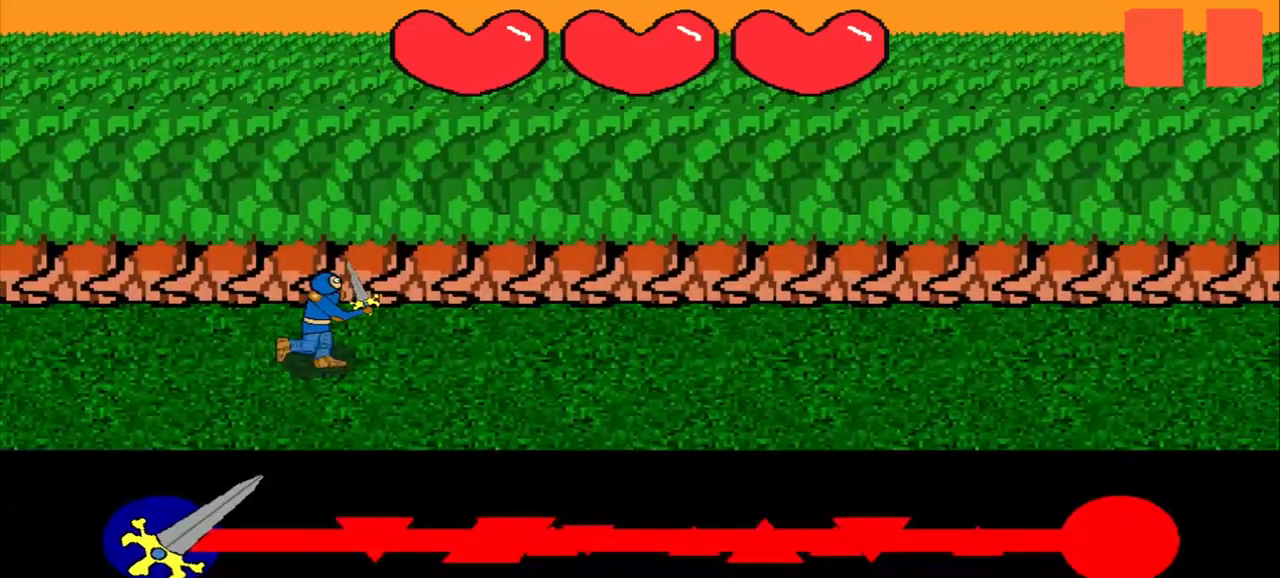
Gameplay with a controller (PlayStation layout); each line is a JSON object with the inputs held at the frame after it. "events" lists button and stick changes between this image and that frame as [ms after this image, input, new state], when the widget could be followed in between. Not read: L2 L3 R2 R3 right_stick.
{"buttons": [], "left_stick": "center", "events": []}
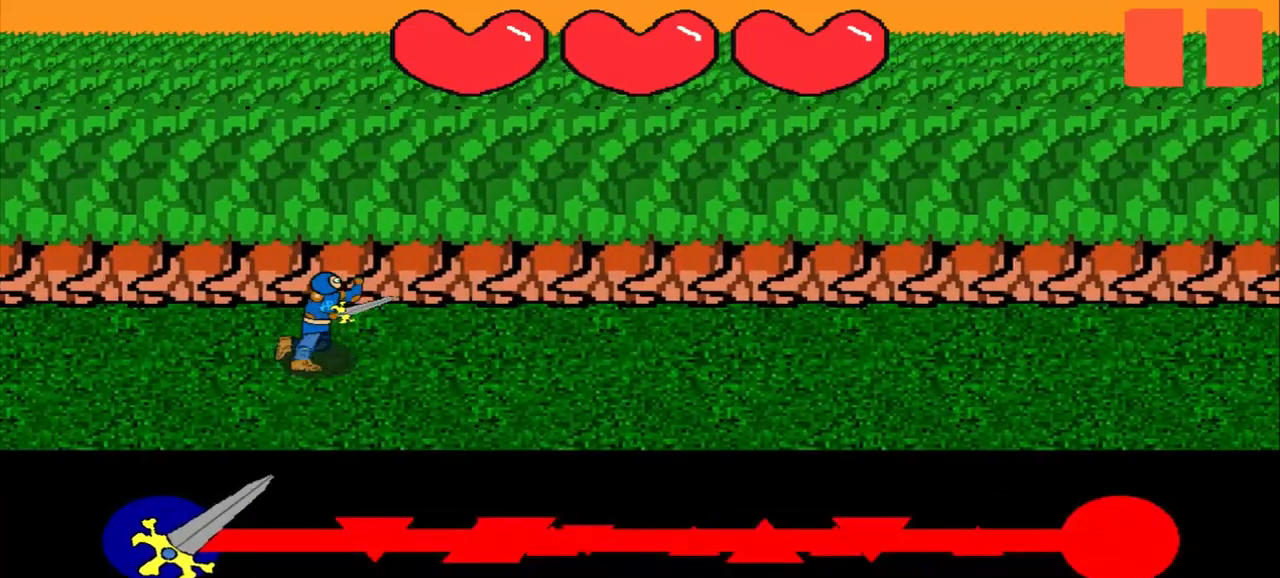
{"buttons": [], "left_stick": "center", "events": []}
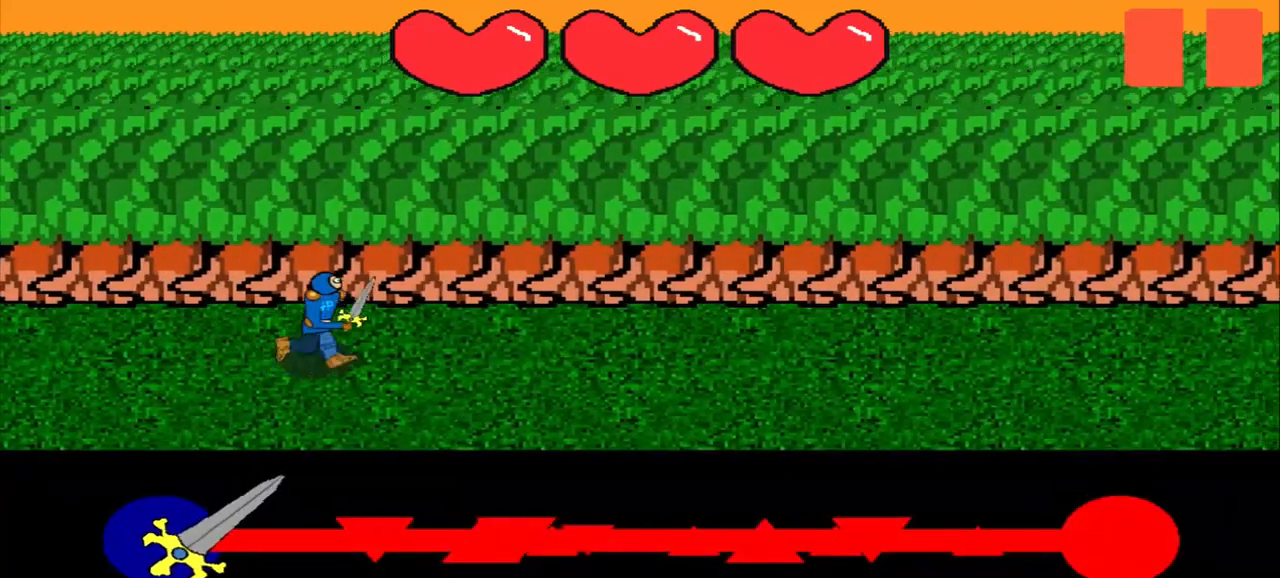
{"buttons": [], "left_stick": "center", "events": []}
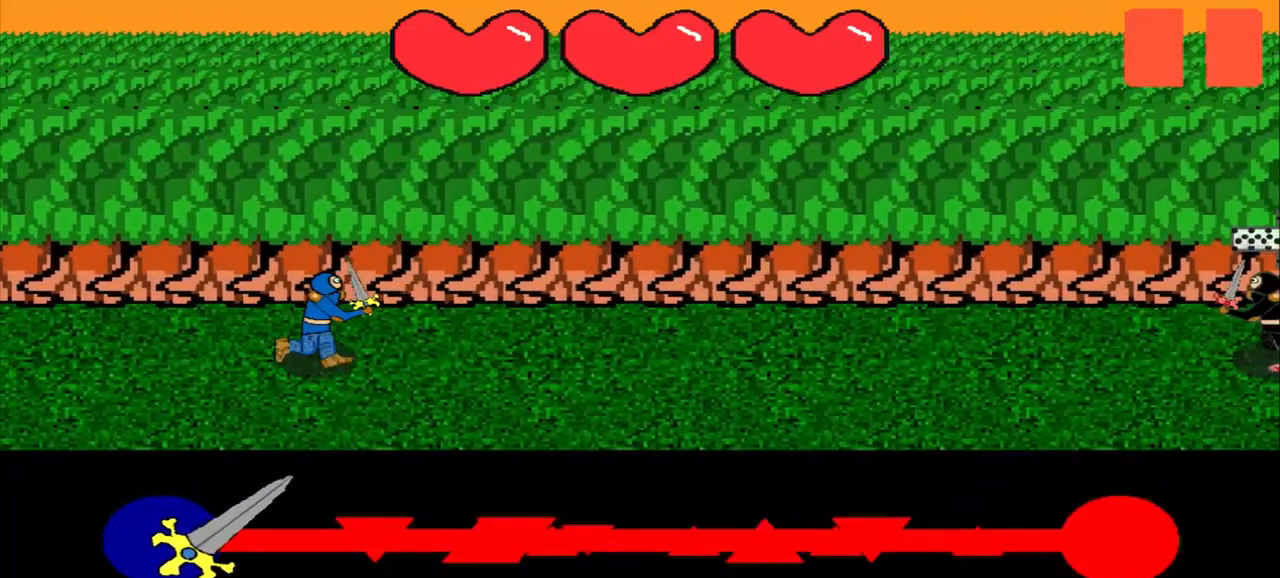
{"buttons": [], "left_stick": "center", "events": []}
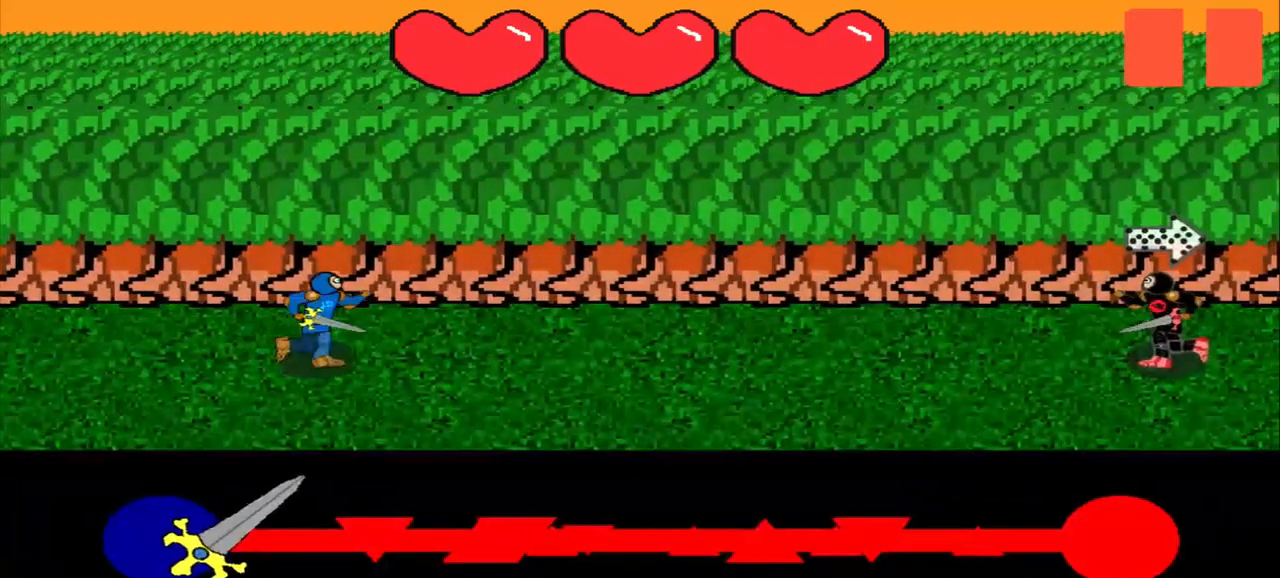
{"buttons": [], "left_stick": "center", "events": []}
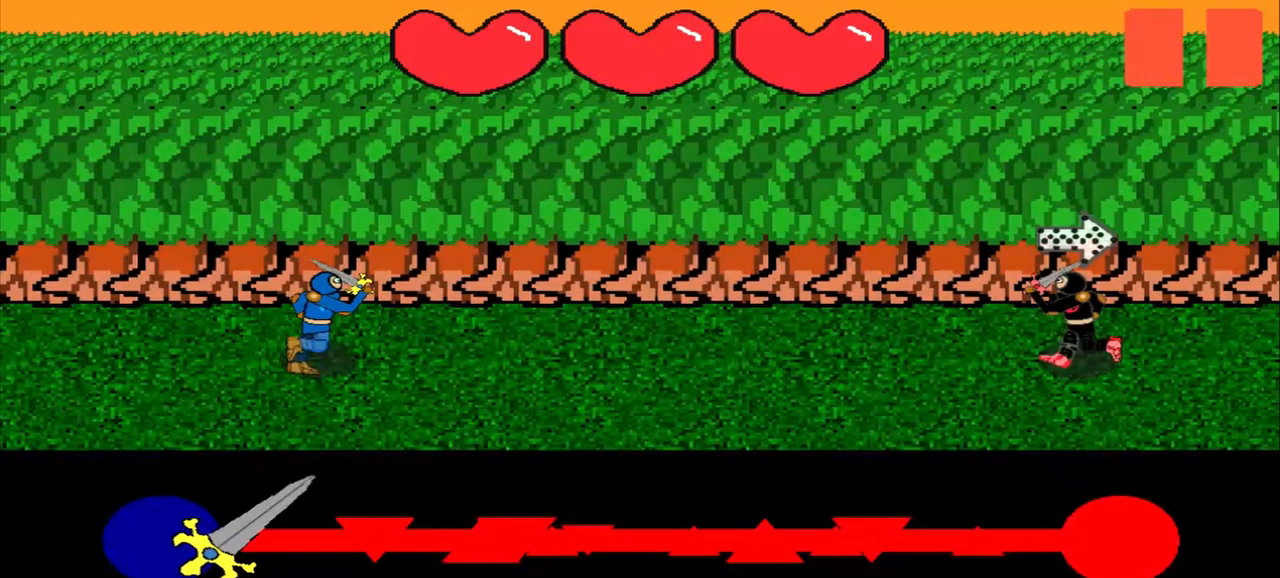
{"buttons": [], "left_stick": "left", "events": [[458, "left_stick", "left"]]}
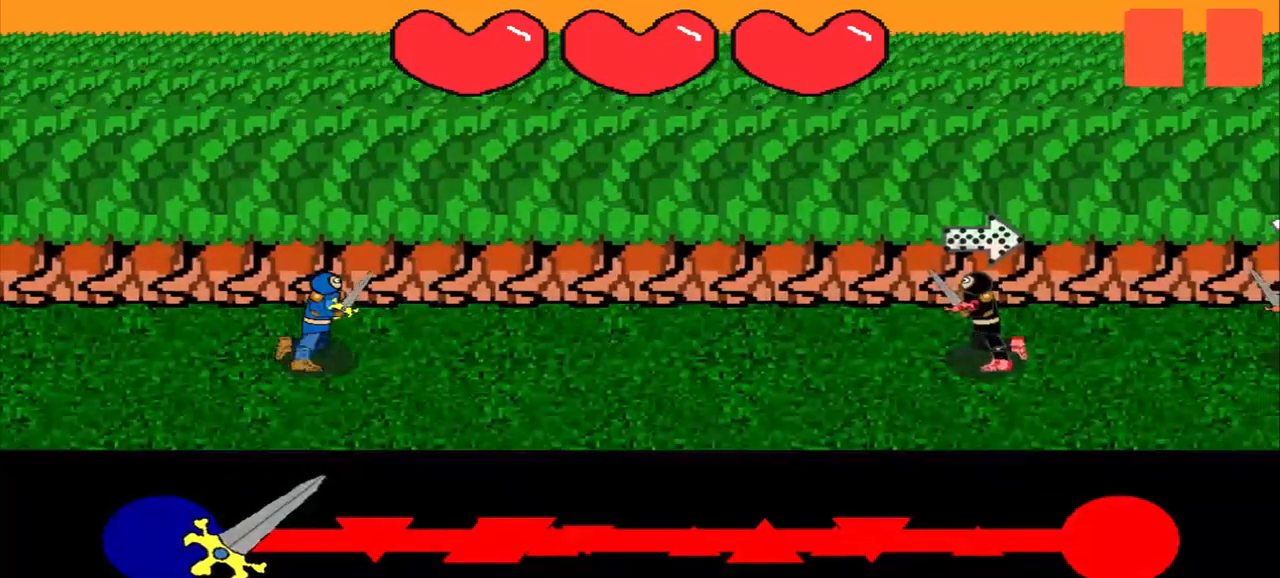
{"buttons": [], "left_stick": "center", "events": [[250, "left_stick", "center"]]}
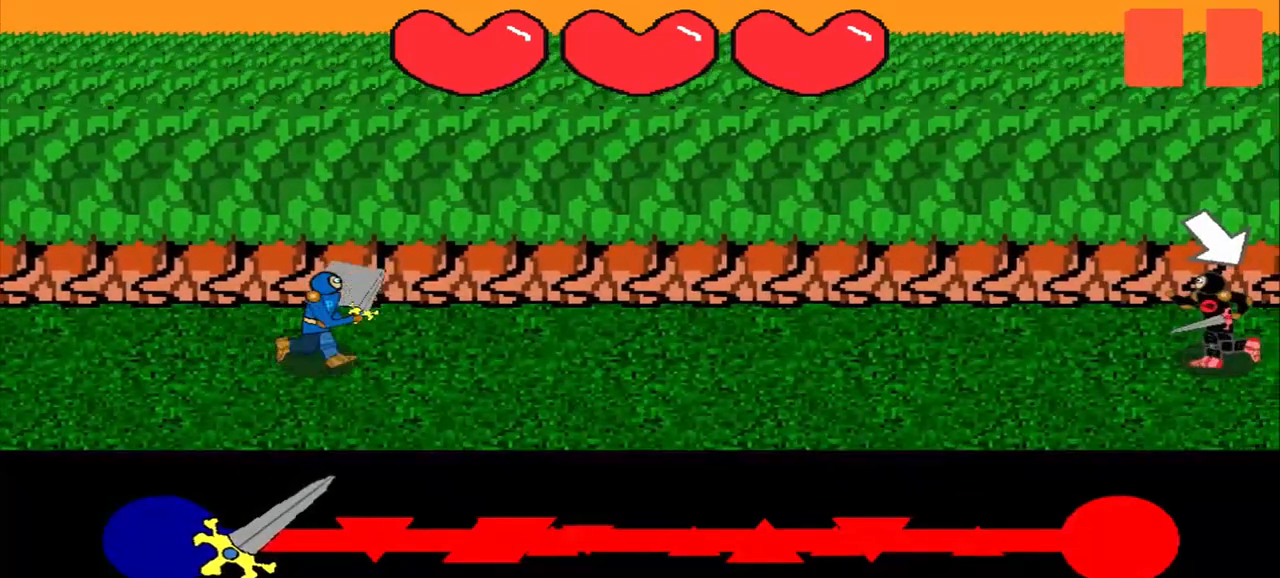
{"buttons": [], "left_stick": "center", "events": []}
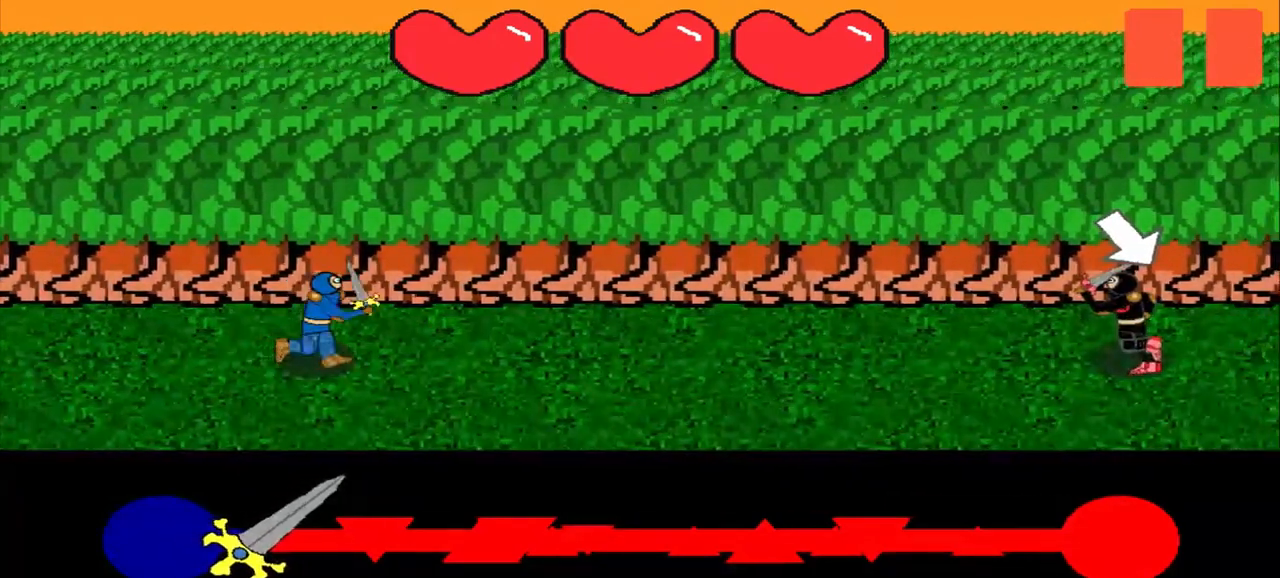
{"buttons": [], "left_stick": "center", "events": []}
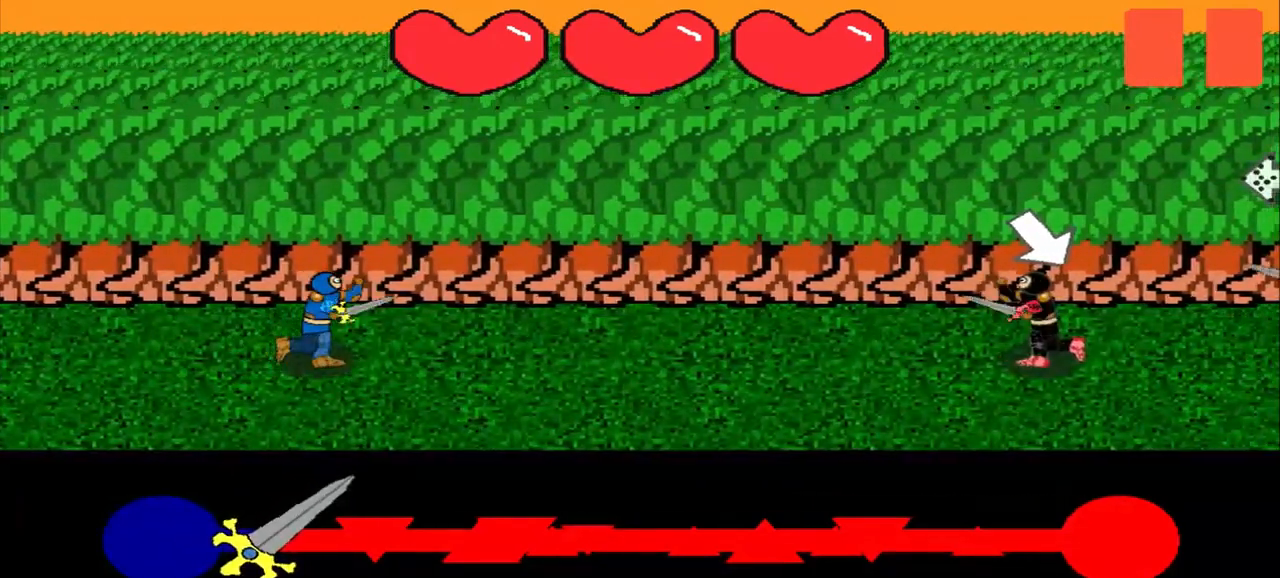
{"buttons": [], "left_stick": "down-right", "events": [[292, "left_stick", "down-right"]]}
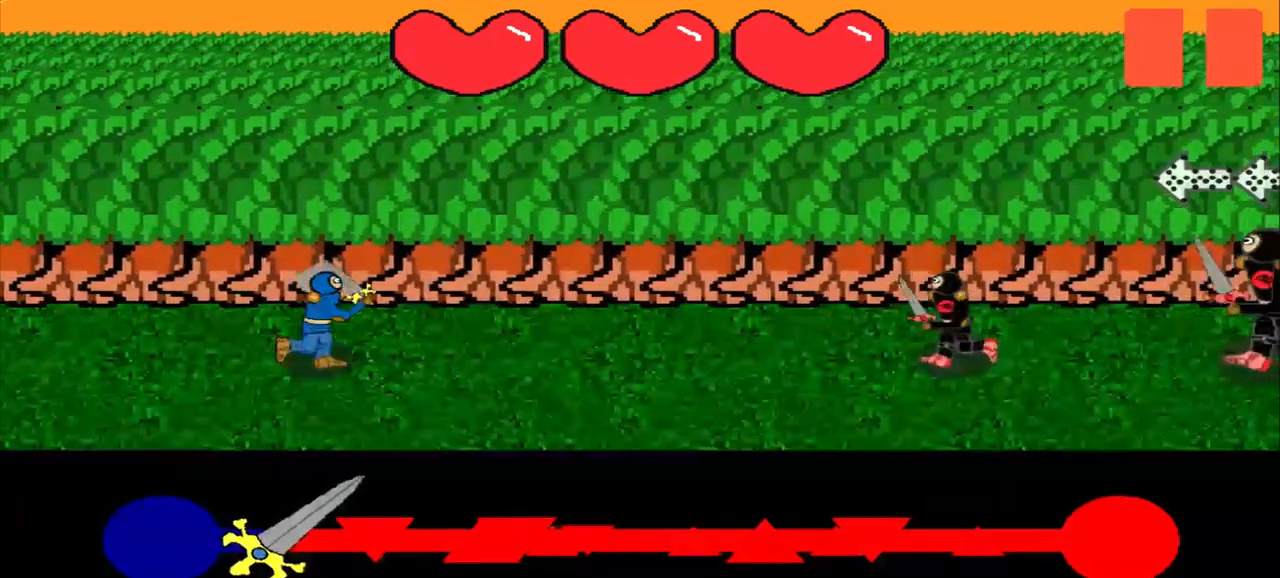
{"buttons": [], "left_stick": "center", "events": [[42, "left_stick", "center"]]}
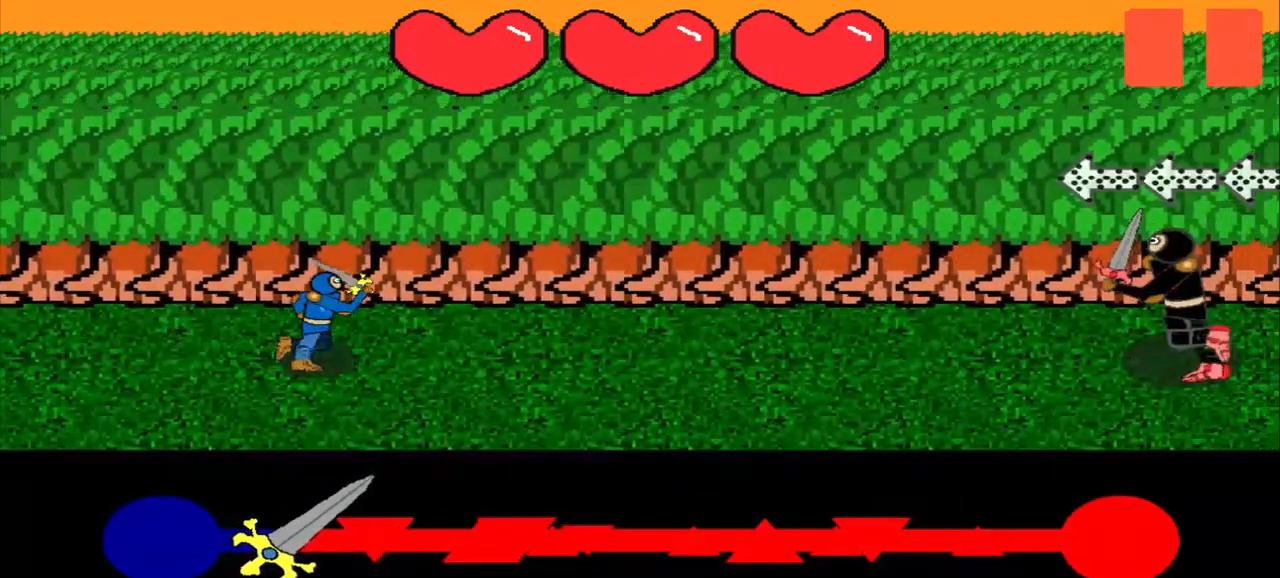
{"buttons": [], "left_stick": "center", "events": []}
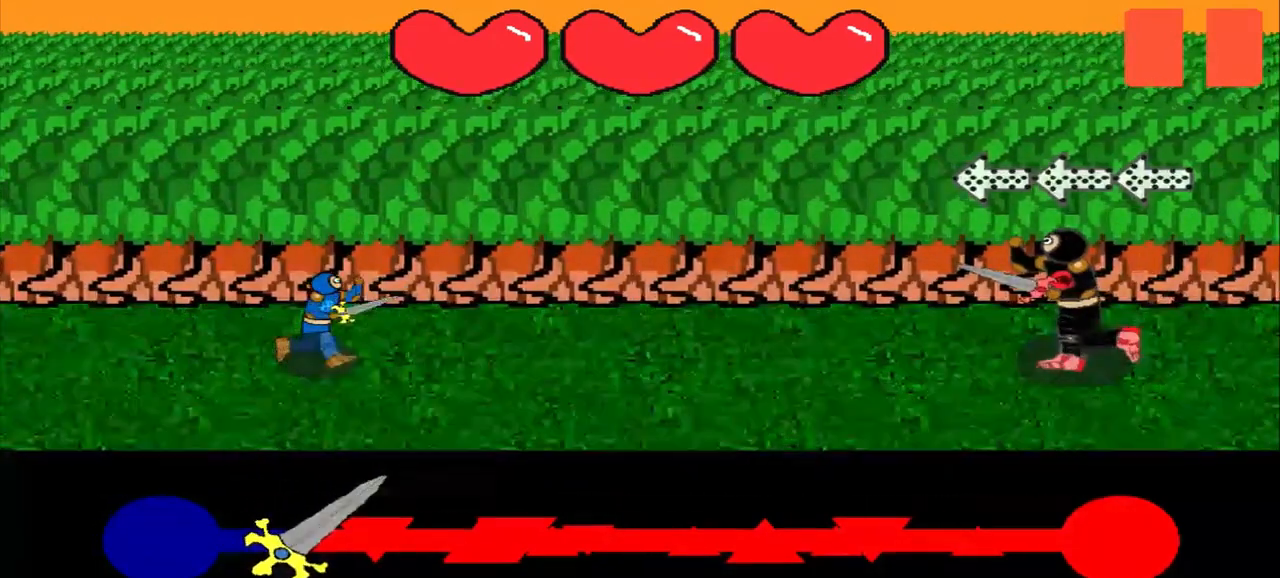
{"buttons": [], "left_stick": "right", "events": [[333, "left_stick", "right"]]}
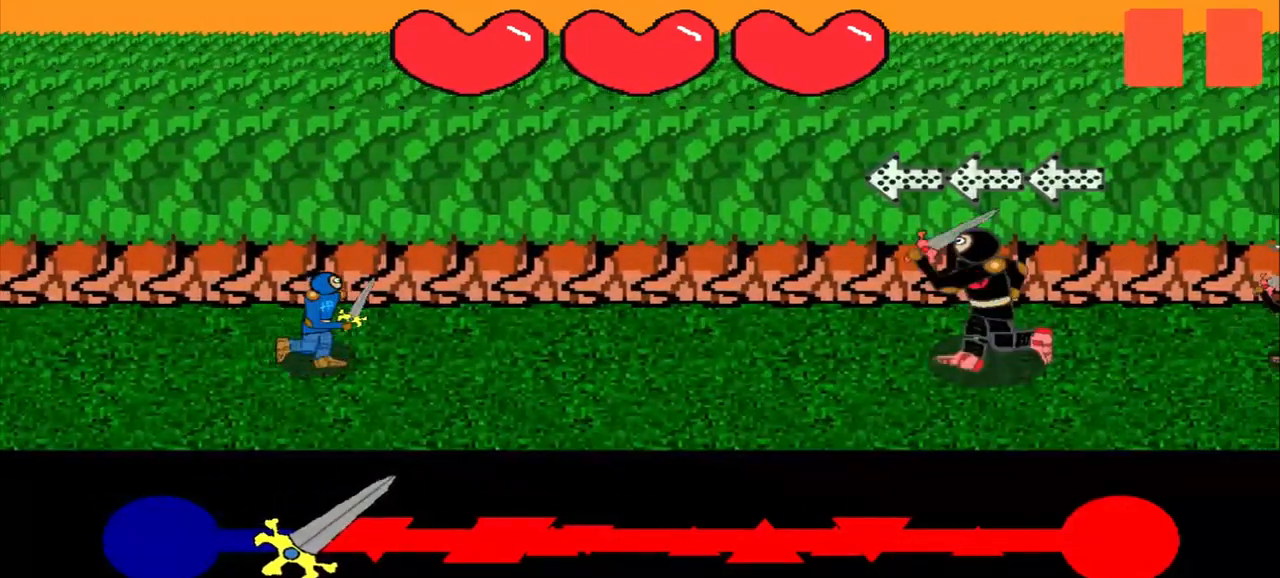
{"buttons": [], "left_stick": "center", "events": [[125, "left_stick", "center"], [208, "left_stick", "right"], [500, "left_stick", "center"]]}
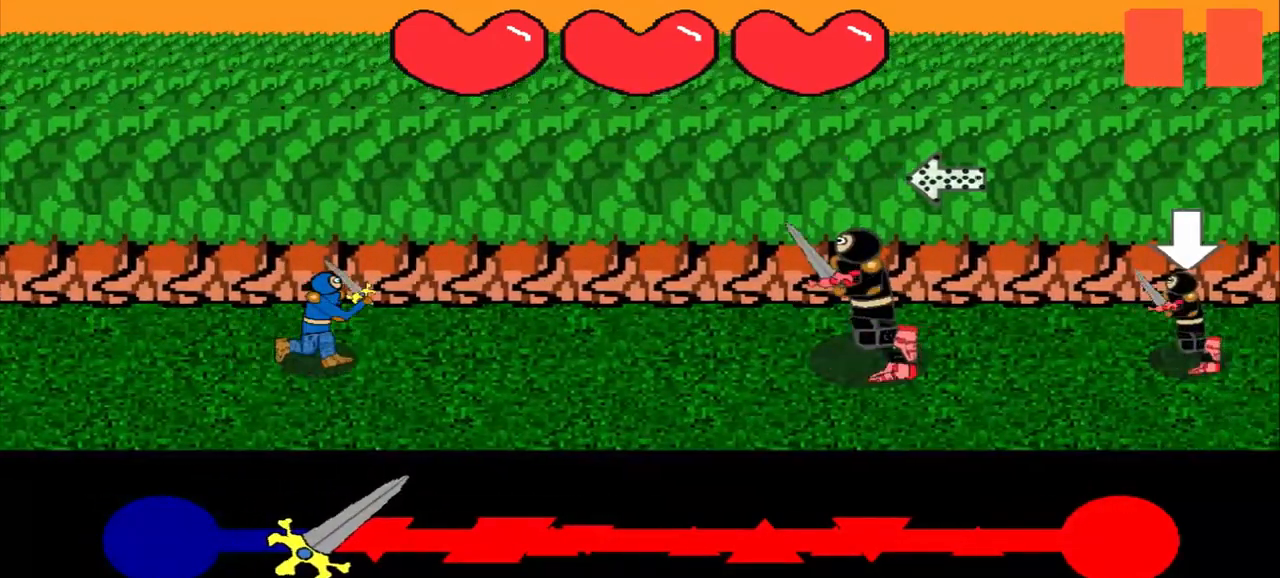
{"buttons": [], "left_stick": "right", "events": [[250, "left_stick", "right"]]}
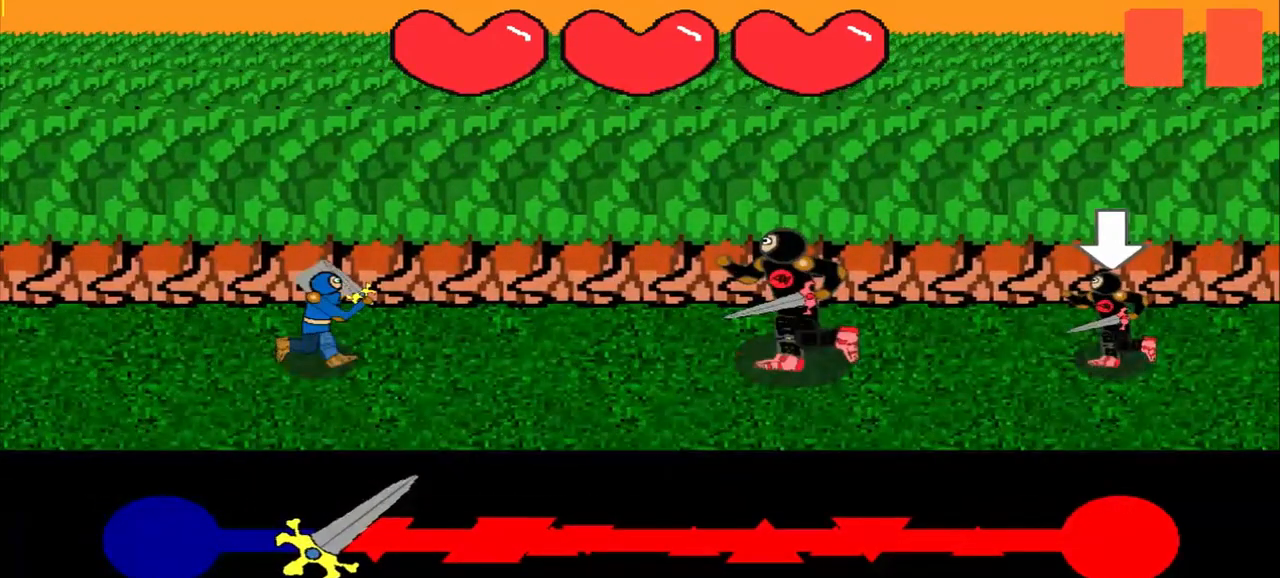
{"buttons": [], "left_stick": "center", "events": [[125, "left_stick", "center"]]}
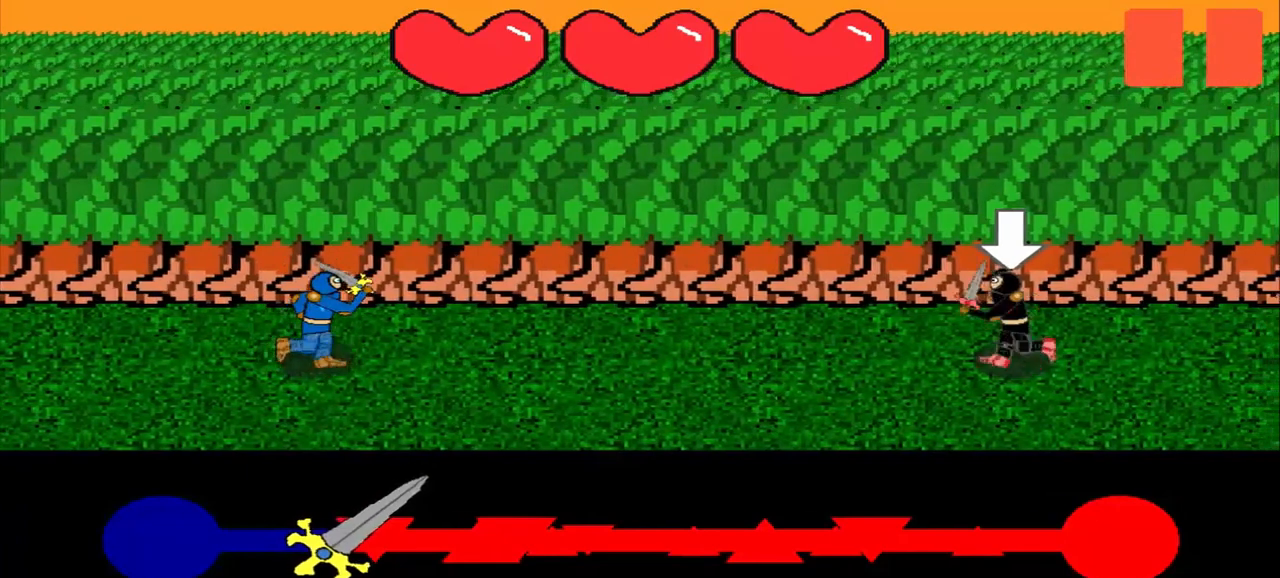
{"buttons": [], "left_stick": "center", "events": []}
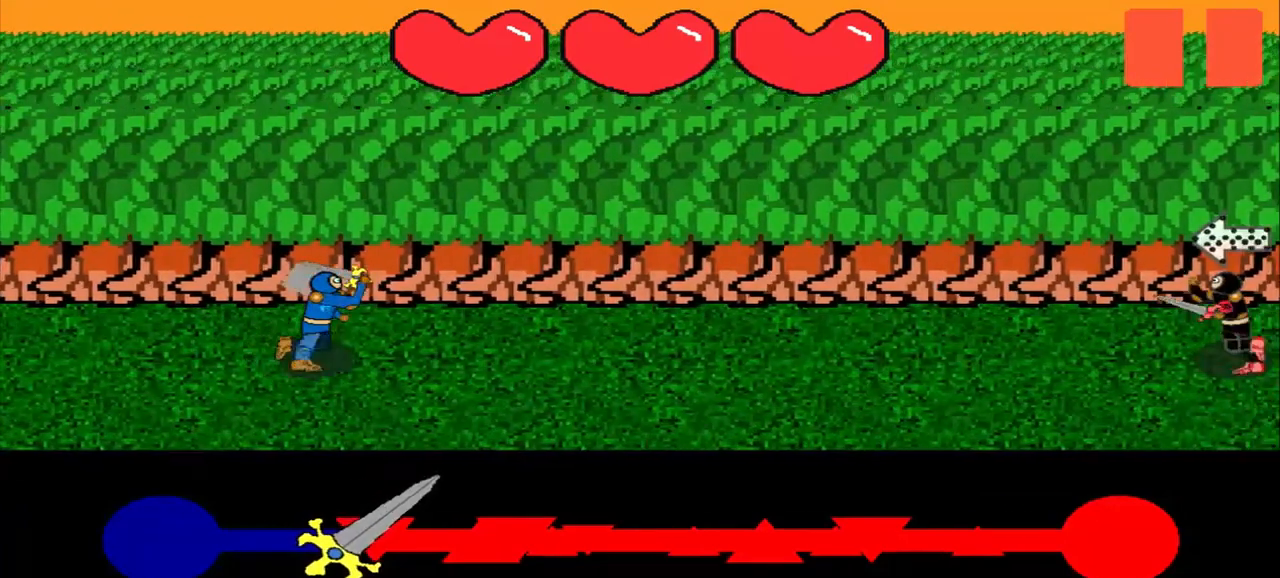
{"buttons": [], "left_stick": "center", "events": []}
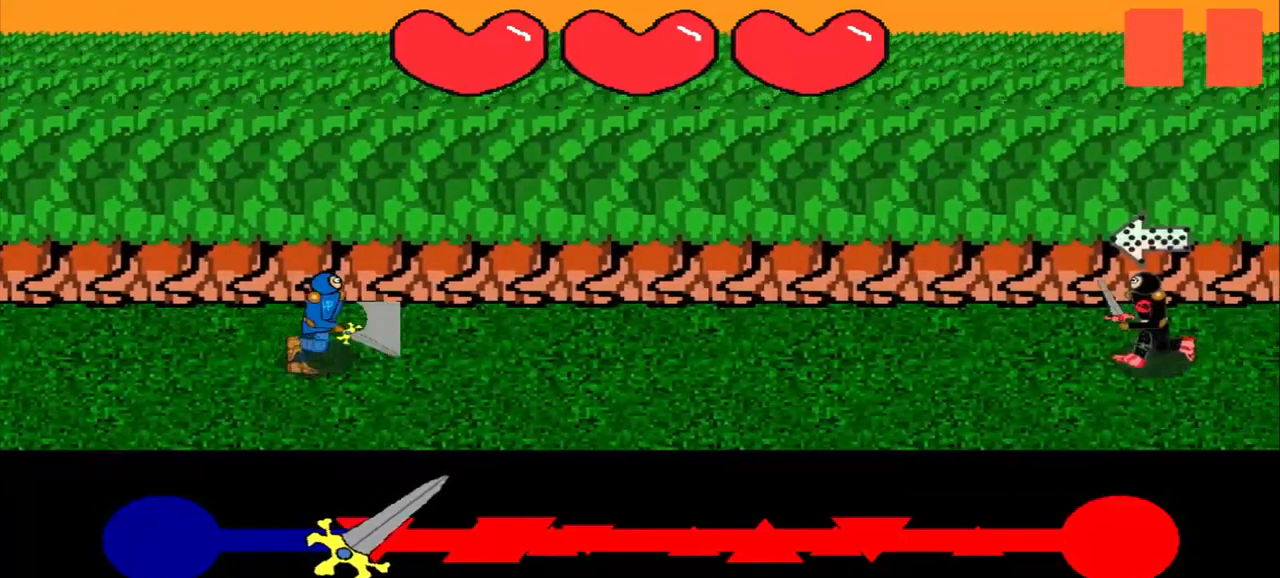
{"buttons": [], "left_stick": "center", "events": []}
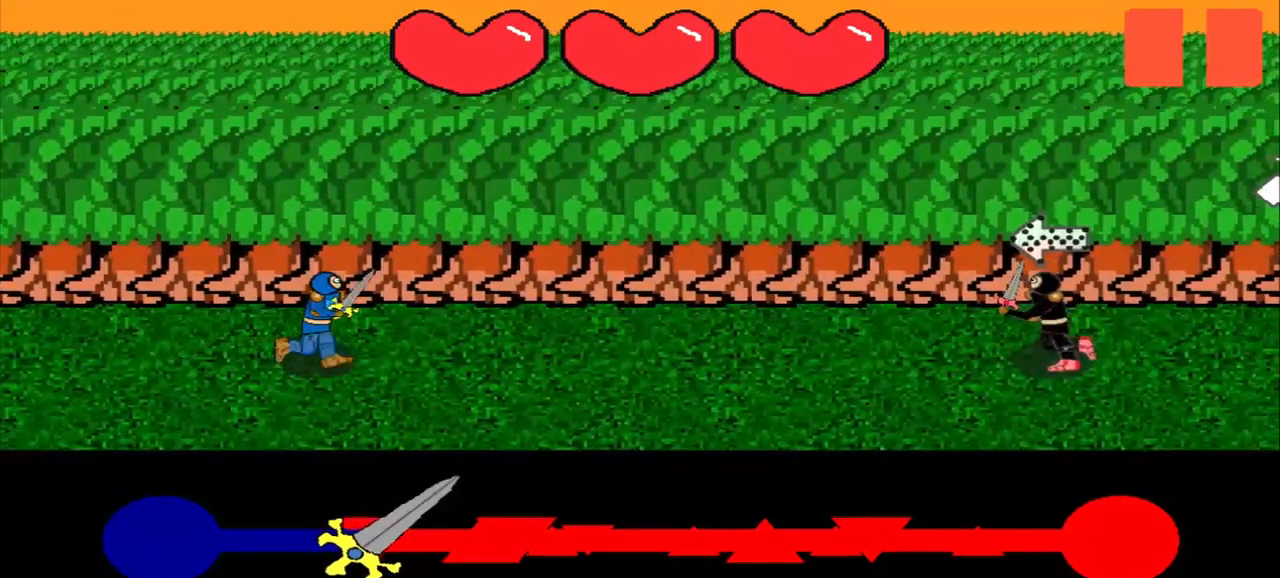
{"buttons": [], "left_stick": "right", "events": [[458, "left_stick", "right"]]}
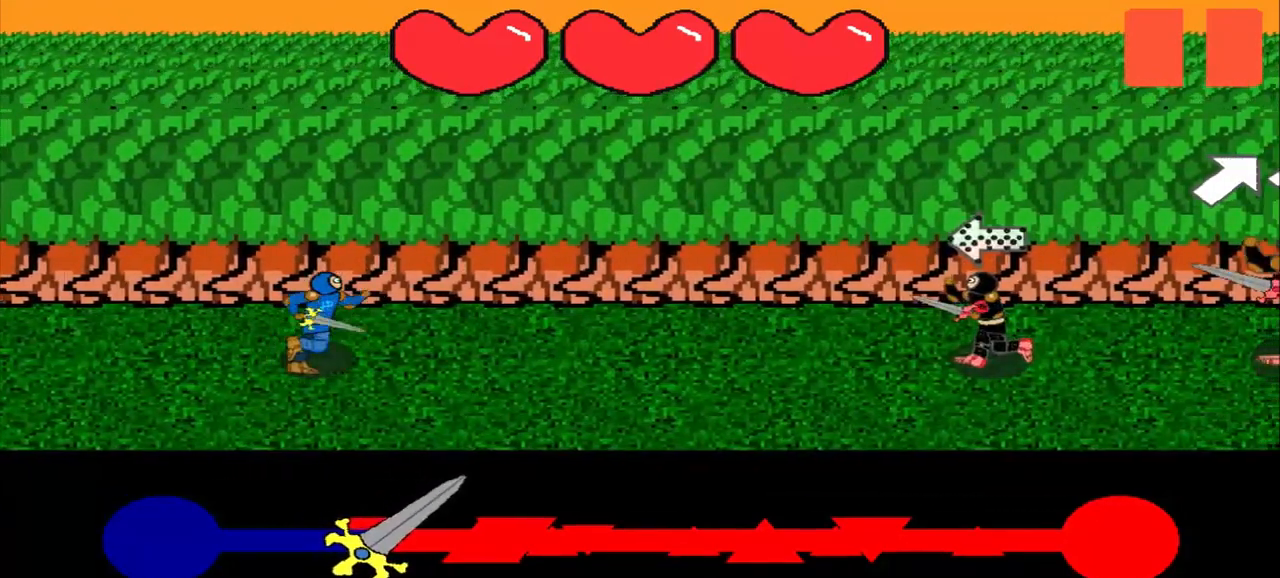
{"buttons": [], "left_stick": "center", "events": [[250, "left_stick", "center"]]}
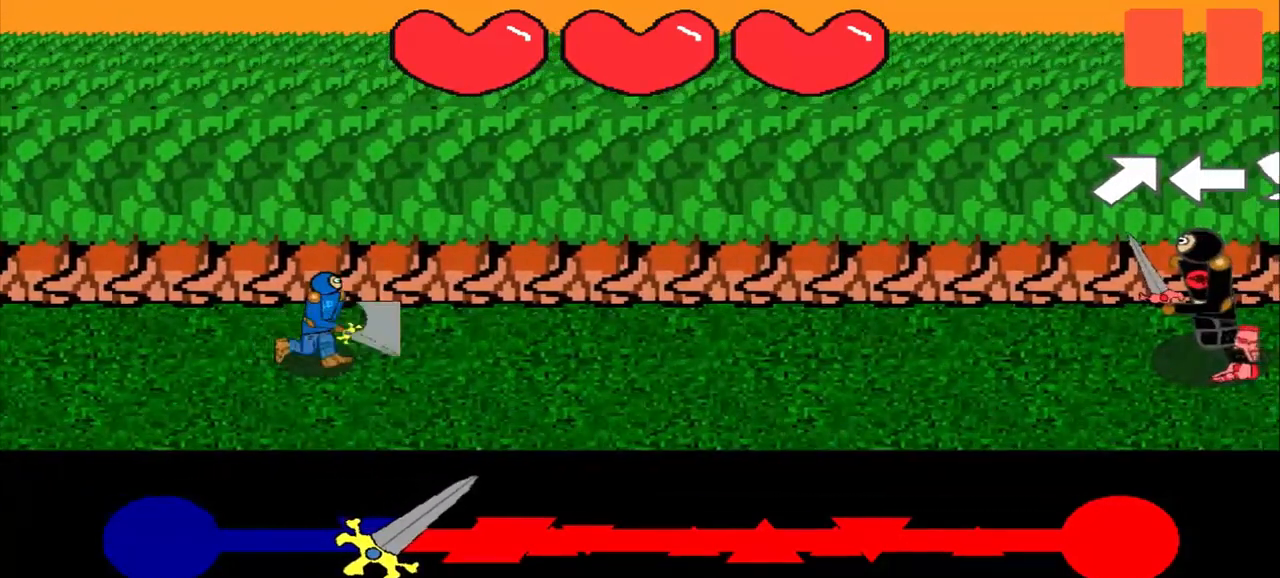
{"buttons": [], "left_stick": "center", "events": []}
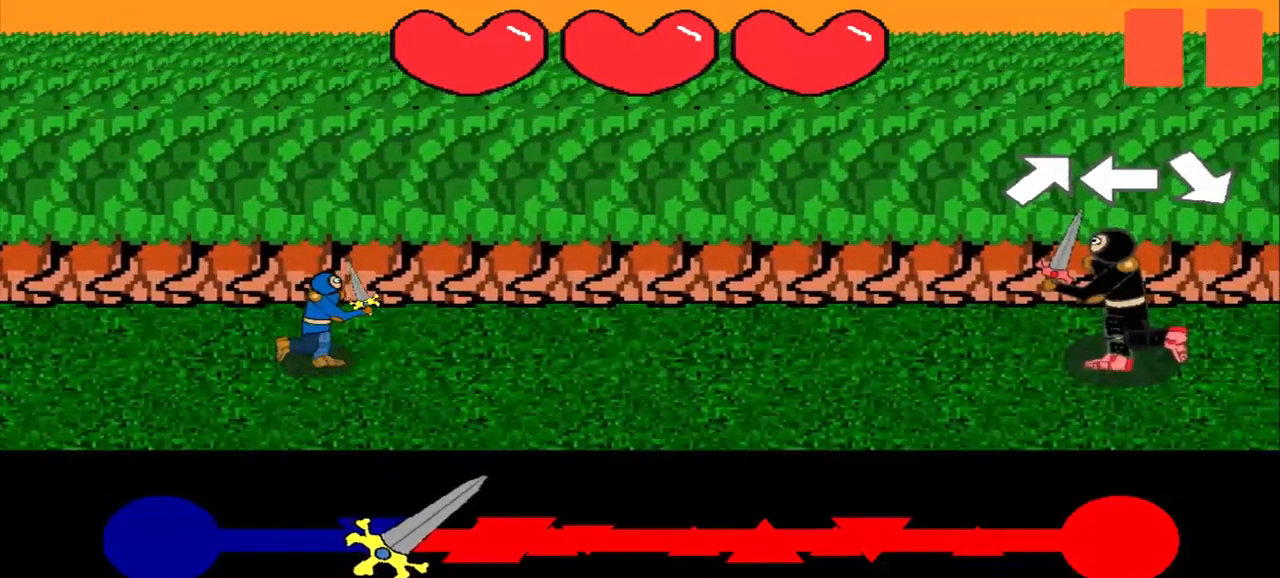
{"buttons": [], "left_stick": "center", "events": []}
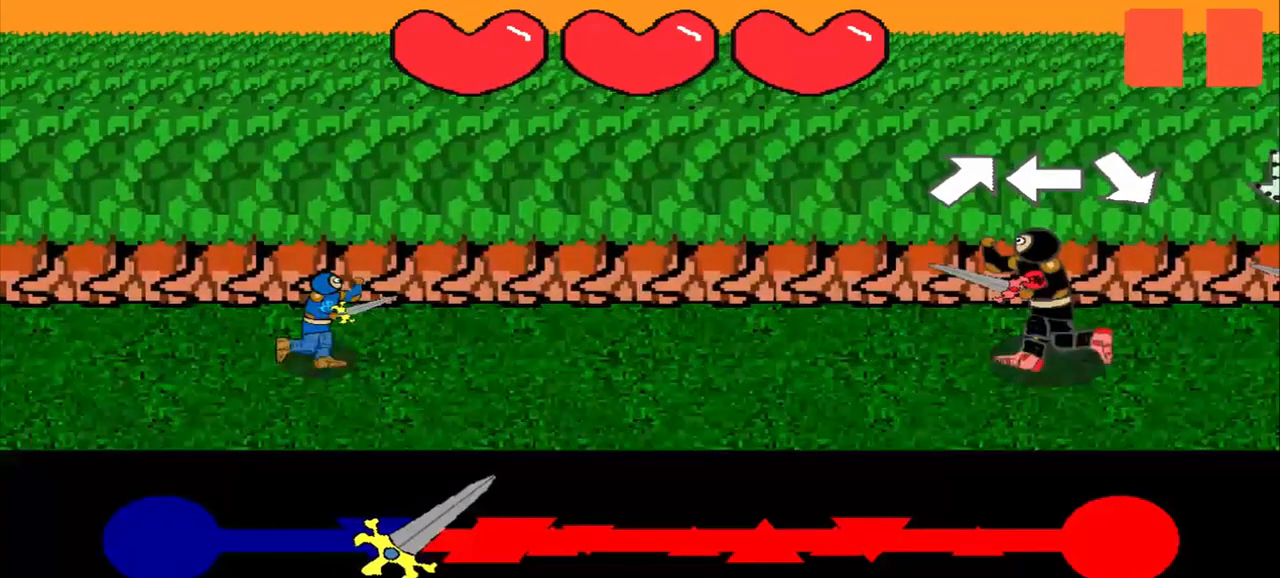
{"buttons": [], "left_stick": "center", "events": []}
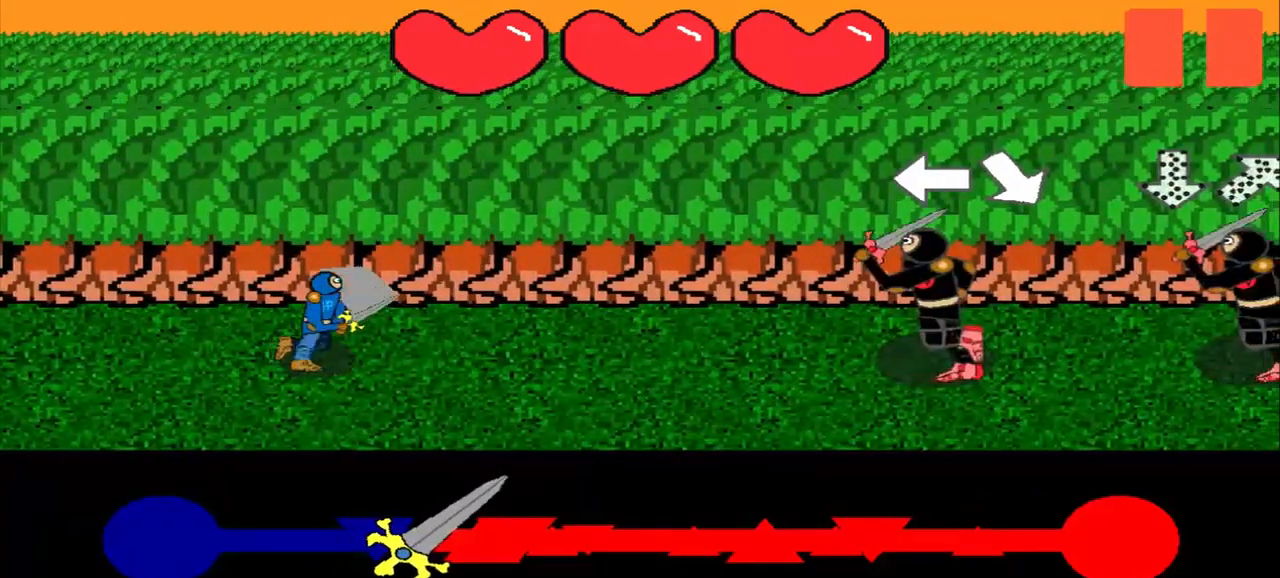
{"buttons": [], "left_stick": "center", "events": [[83, "left_stick", "left"], [417, "left_stick", "center"]]}